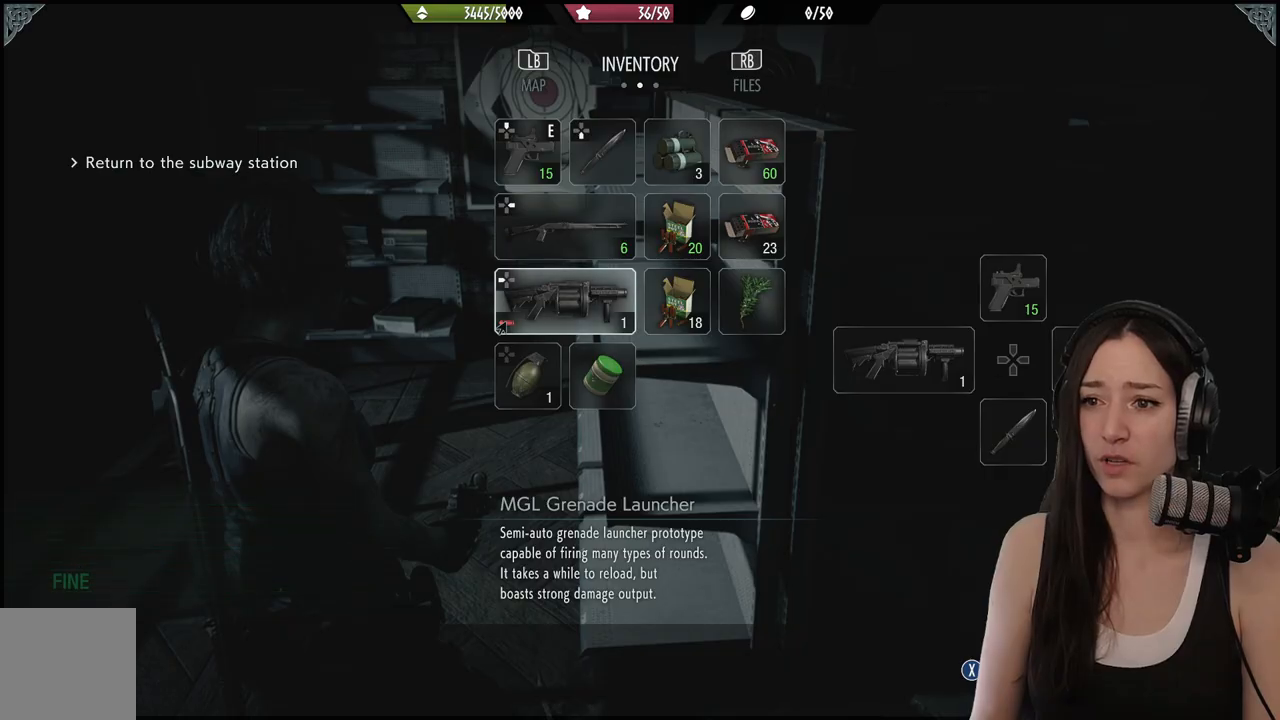
Gameplay with a controller (Xbox layout); each line is a JSON object with the inputs held at the frame after it. "events" lists button and stick changes between this image and that frame as [ms after this image, input, new state], when the widget could be followed in between.
{"buttons": ["B"], "left_stick": "center", "right_stick": "center", "events": [[500, "B", "down"]]}
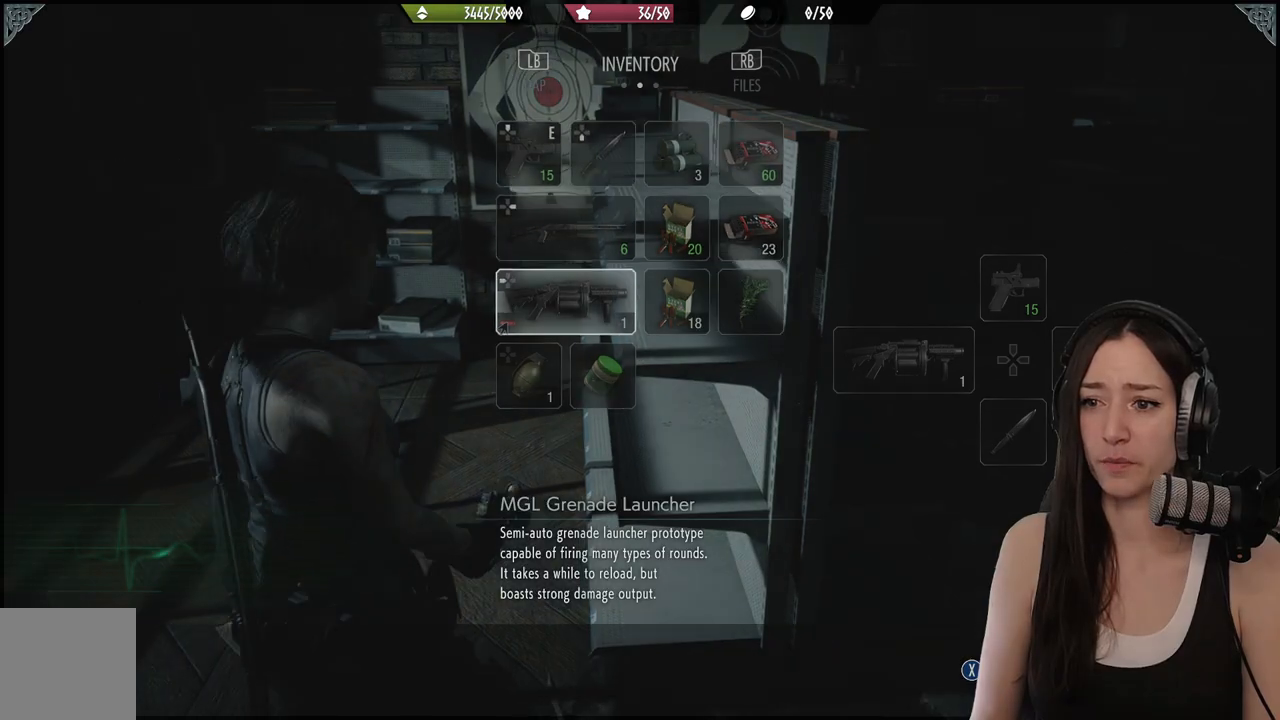
{"buttons": ["L2"], "left_stick": "center", "right_stick": "left", "events": [[83, "B", "up"], [217, "right_stick", "left"], [467, "L2", "down"]]}
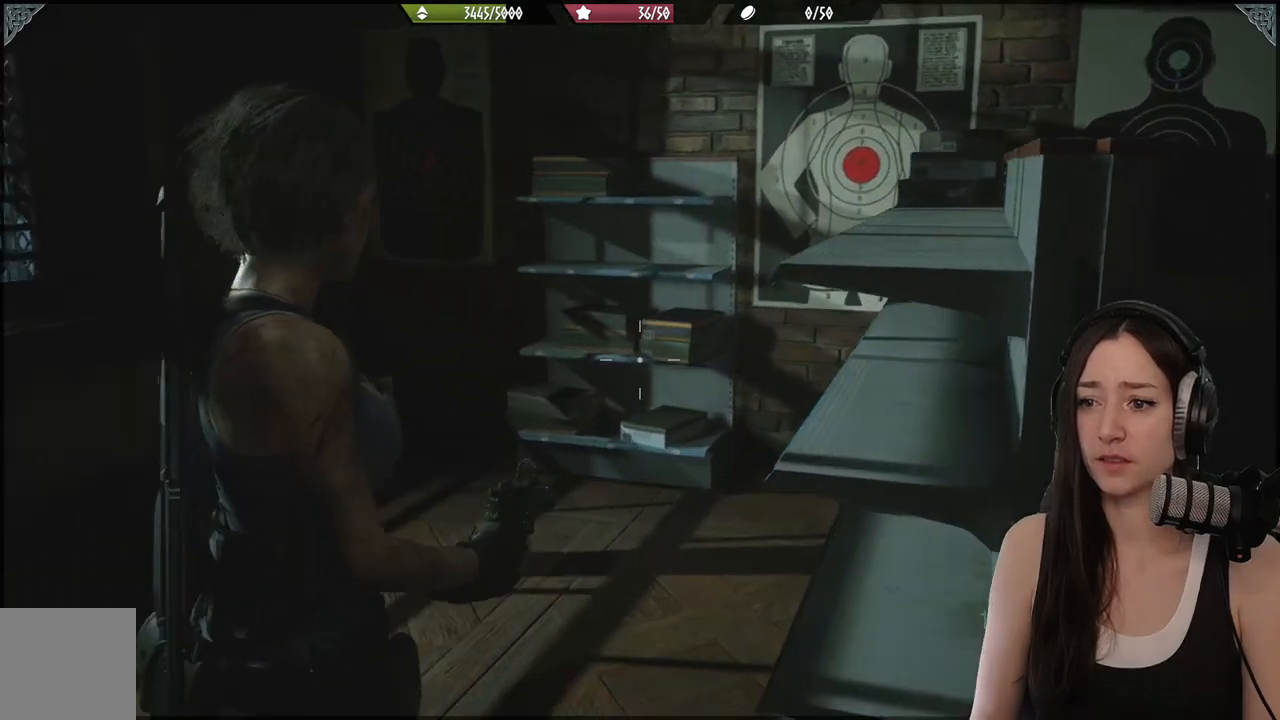
{"buttons": ["DPAD_LEFT"], "left_stick": "center", "right_stick": "center", "events": [[33, "right_stick", "center"], [383, "L2", "up"], [483, "DPAD_LEFT", "down"]]}
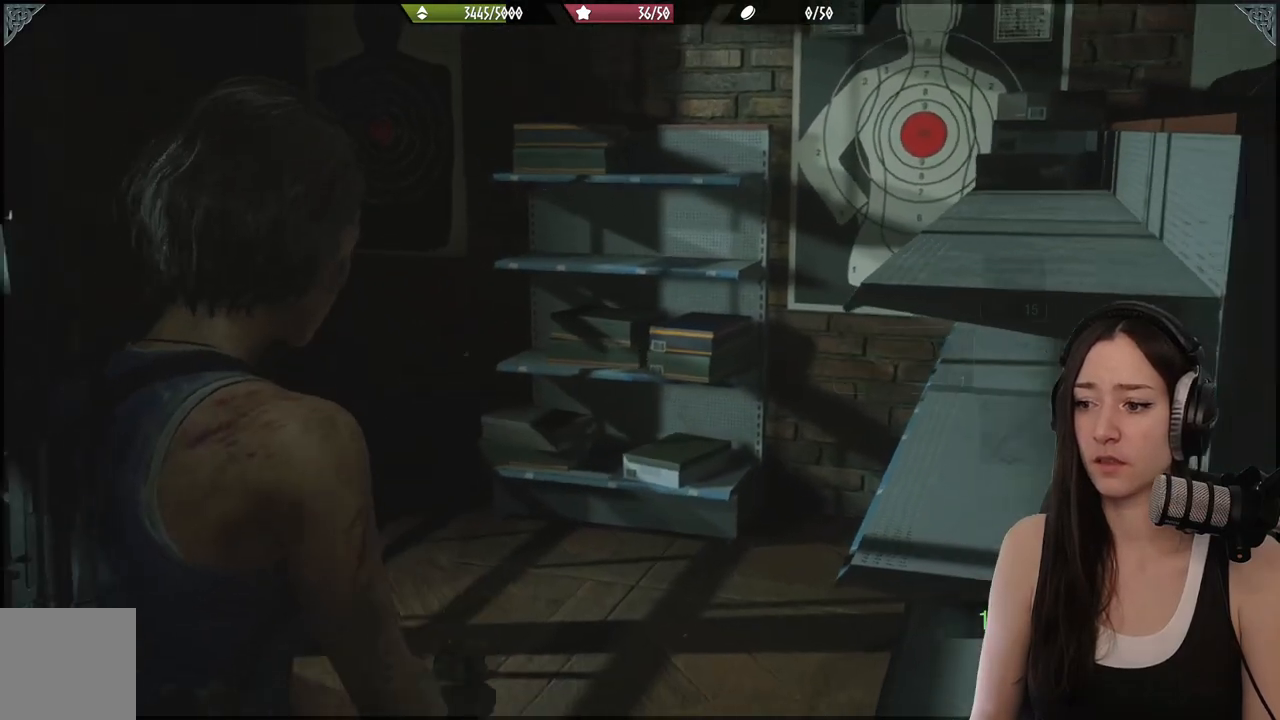
{"buttons": [], "left_stick": "center", "right_stick": "center", "events": [[133, "DPAD_LEFT", "up"]]}
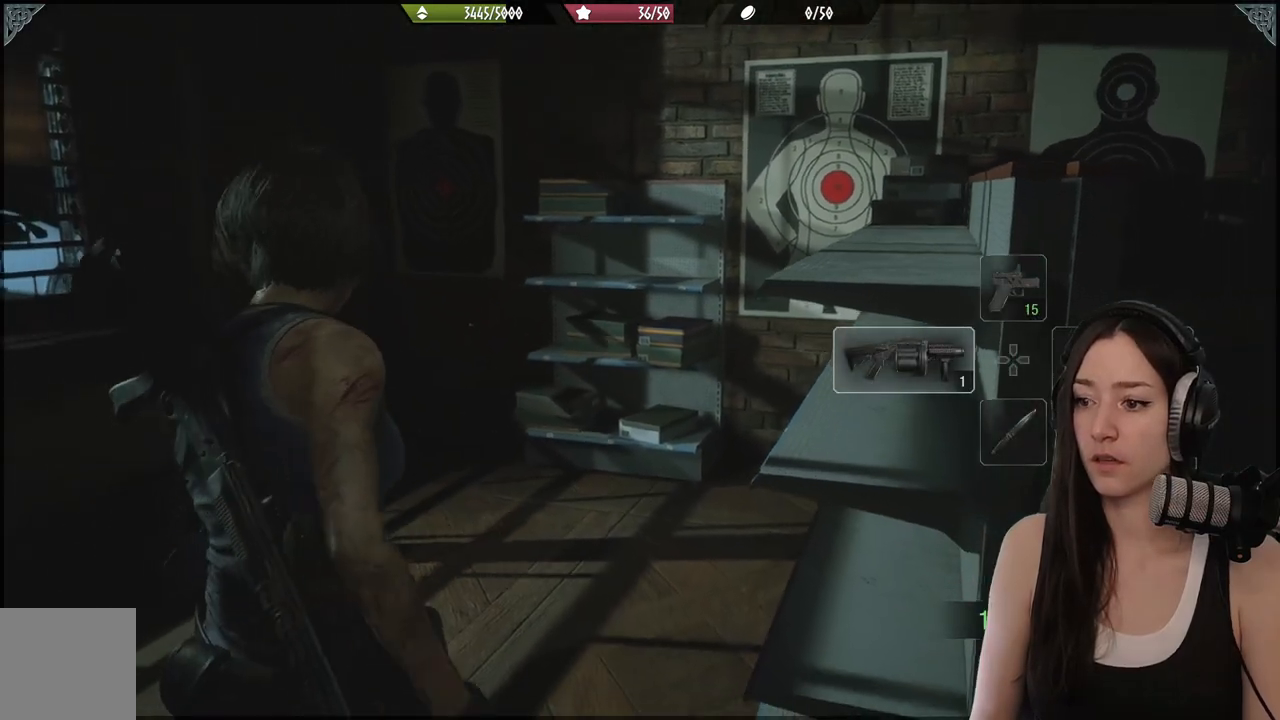
{"buttons": [], "left_stick": "center", "right_stick": "center", "events": [[333, "DPAD_RIGHT", "down"], [450, "DPAD_RIGHT", "up"]]}
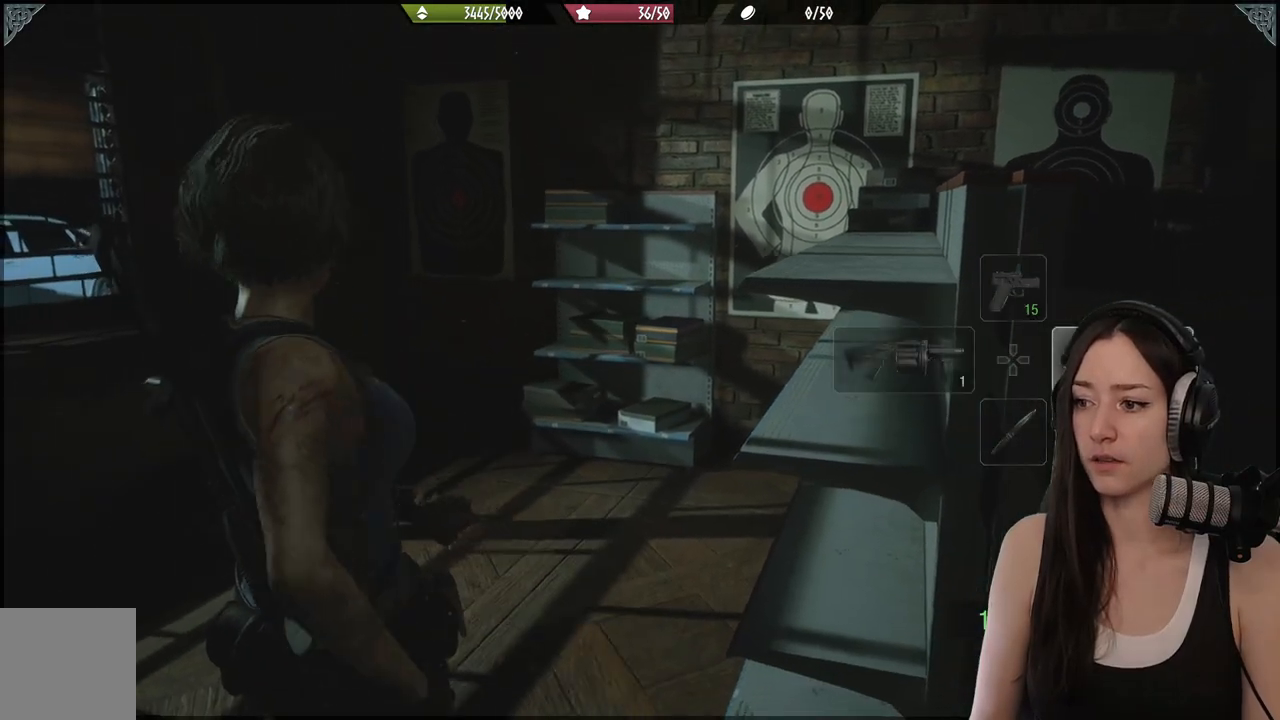
{"buttons": ["L2"], "left_stick": "center", "right_stick": "center", "events": [[67, "L2", "down"], [350, "X", "down"], [450, "X", "up"]]}
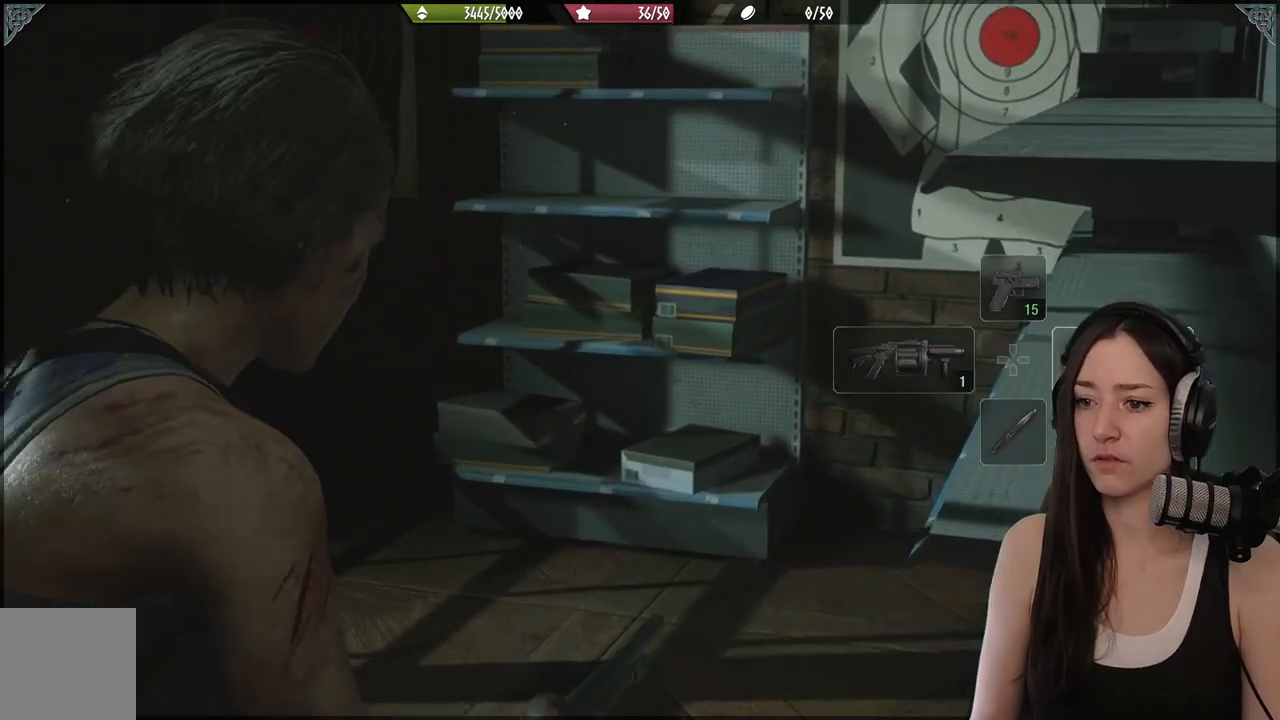
{"buttons": ["L2"], "left_stick": "center", "right_stick": "center", "events": [[83, "X", "down"], [183, "X", "up"], [250, "X", "down"], [383, "X", "up"]]}
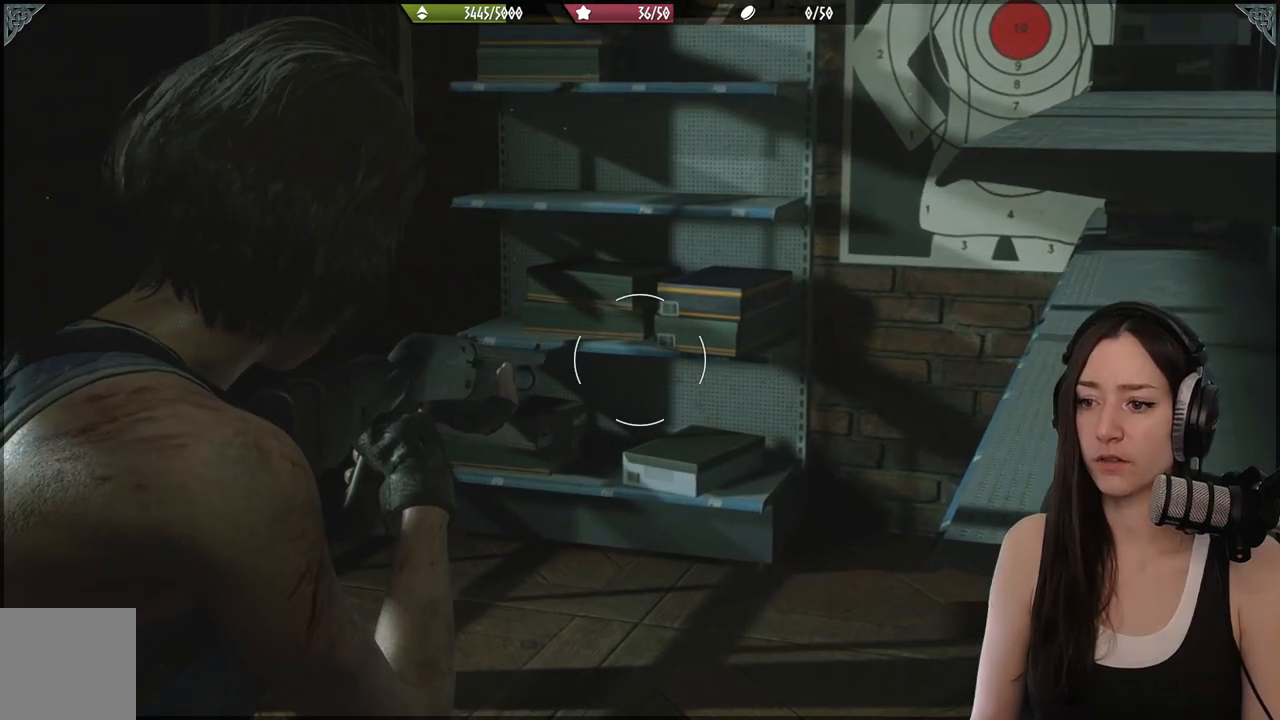
{"buttons": [], "left_stick": "down-right", "right_stick": "center", "events": [[67, "L2", "up"], [283, "left_stick", "up"], [417, "left_stick", "down-right"]]}
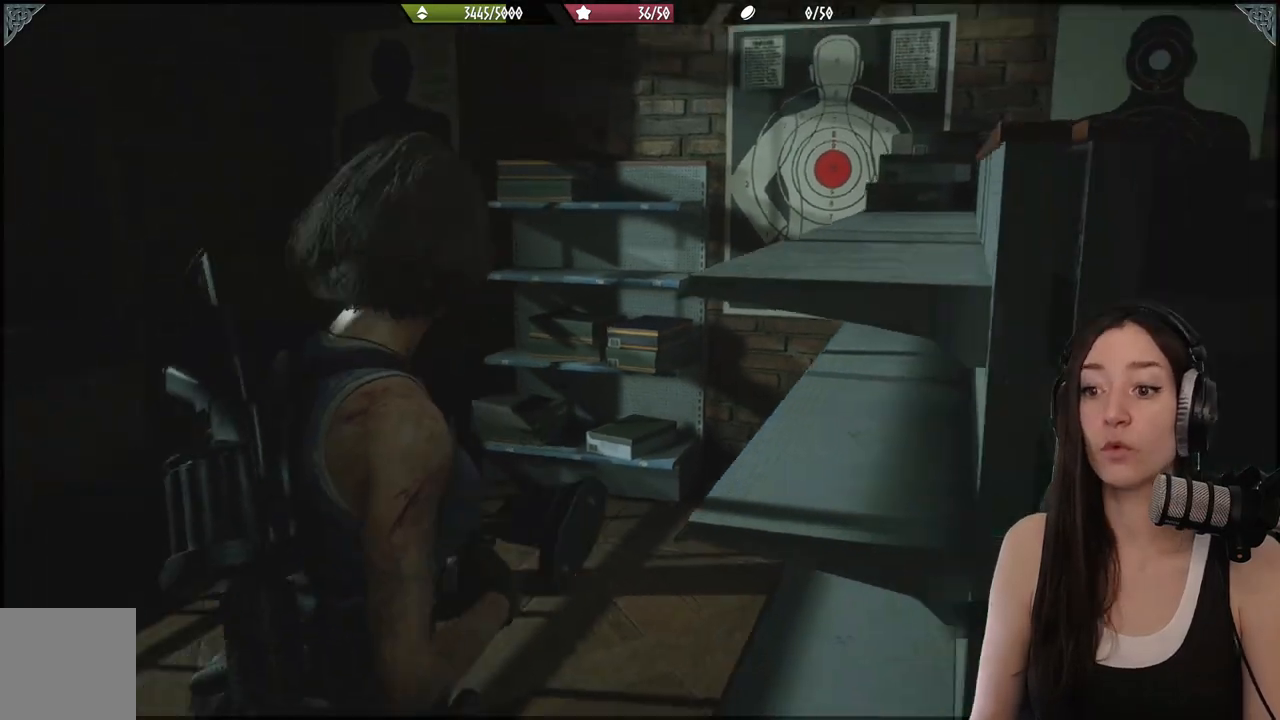
{"buttons": [], "left_stick": "up-right", "right_stick": "center", "events": [[17, "right_stick", "right"], [200, "left_stick", "right"], [367, "left_stick", "up-right"], [500, "right_stick", "center"]]}
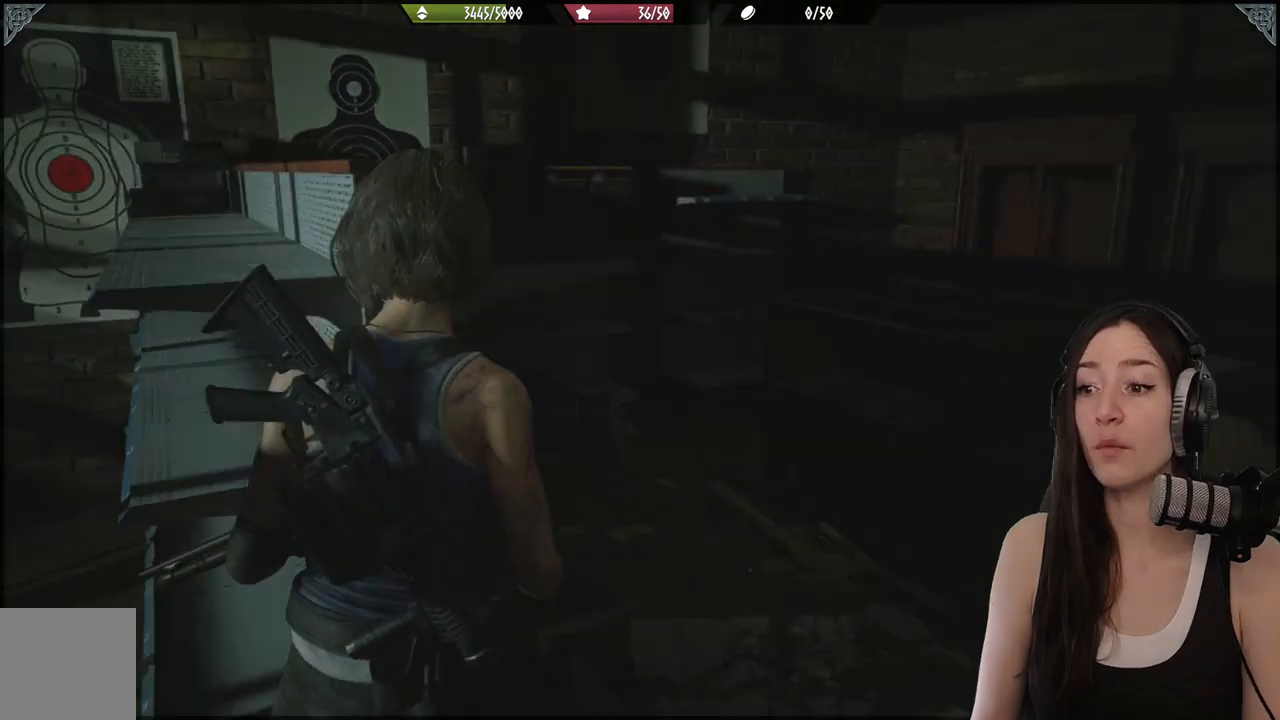
{"buttons": [], "left_stick": "up", "right_stick": "down-left", "events": [[17, "right_stick", "right"], [50, "right_stick", "center"], [333, "L3", "down"], [333, "left_stick", "up"], [383, "right_stick", "down-left"], [467, "L3", "up"]]}
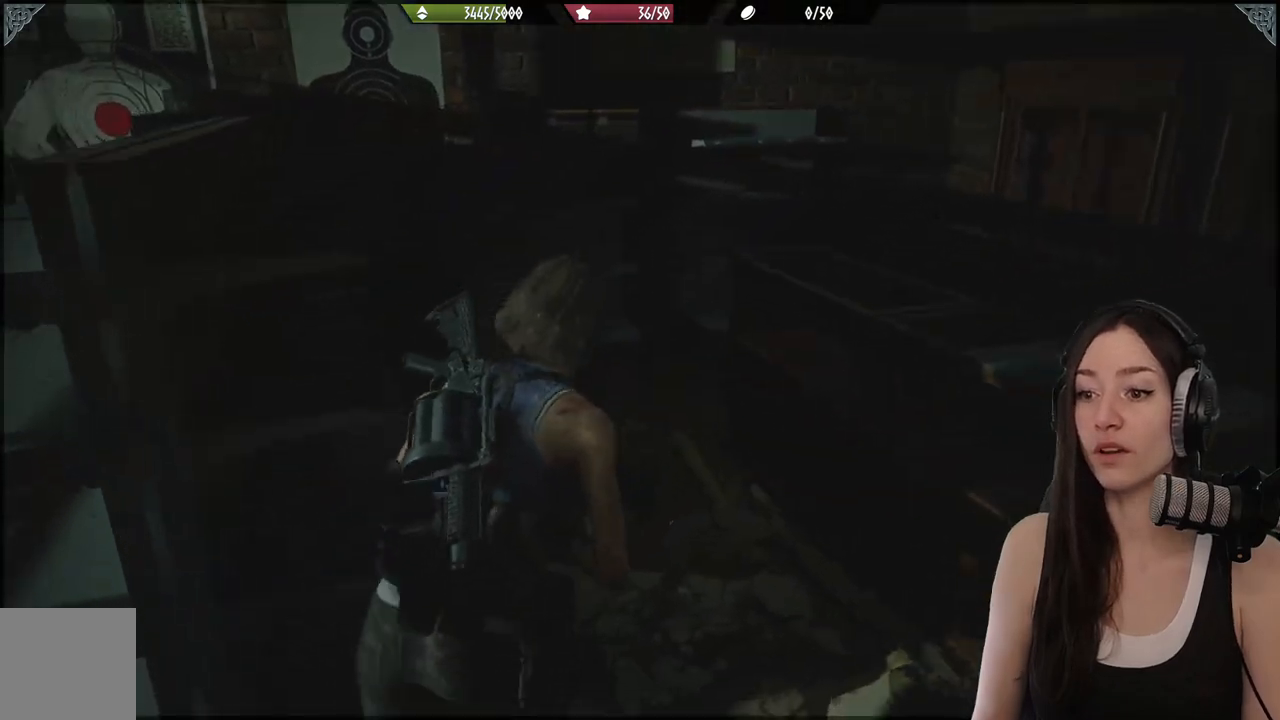
{"buttons": [], "left_stick": "up", "right_stick": "center", "events": [[133, "right_stick", "center"]]}
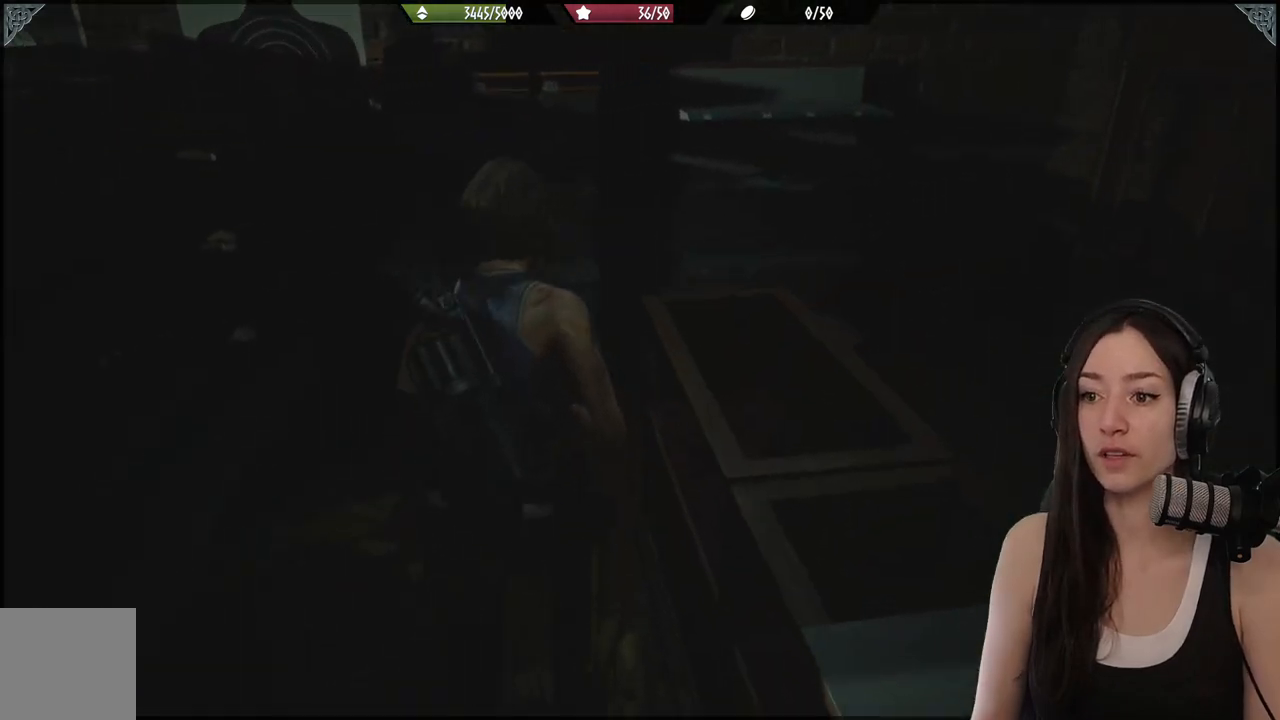
{"buttons": [], "left_stick": "up-right", "right_stick": "right", "events": [[367, "left_stick", "up-right"], [400, "right_stick", "right"]]}
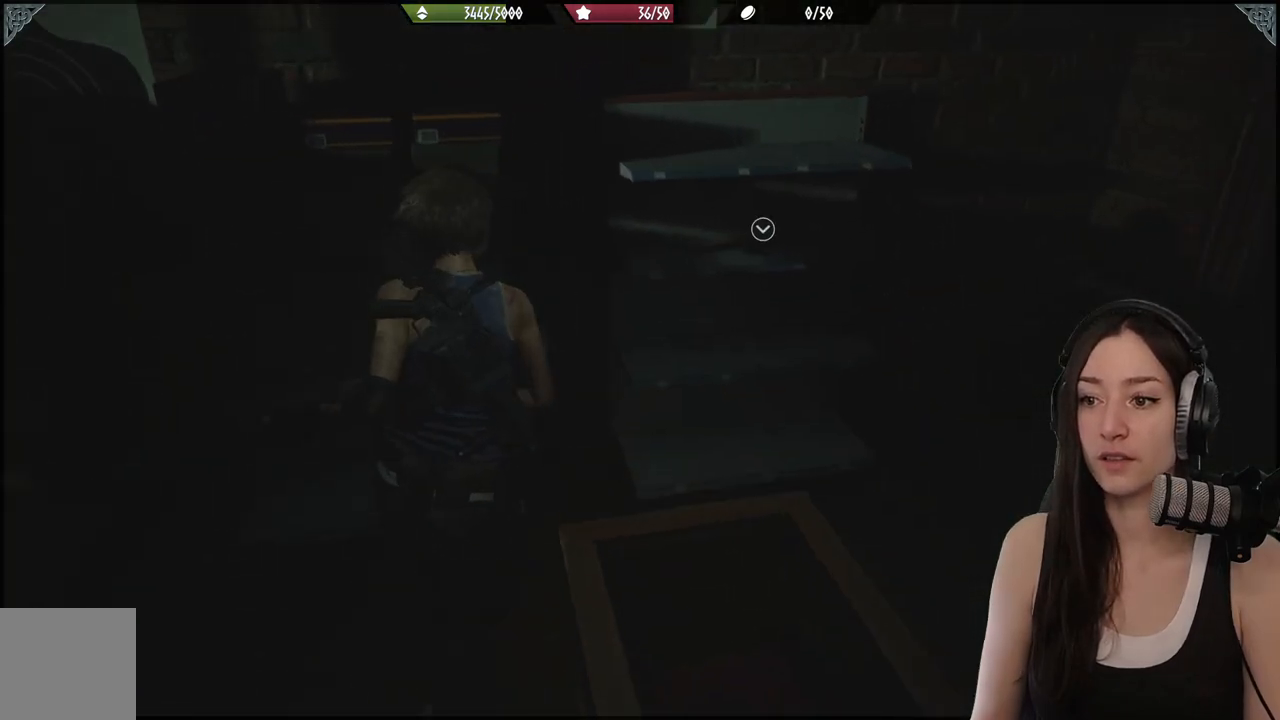
{"buttons": ["A"], "left_stick": "center", "right_stick": "center", "events": [[333, "left_stick", "center"], [350, "right_stick", "center"], [500, "A", "down"]]}
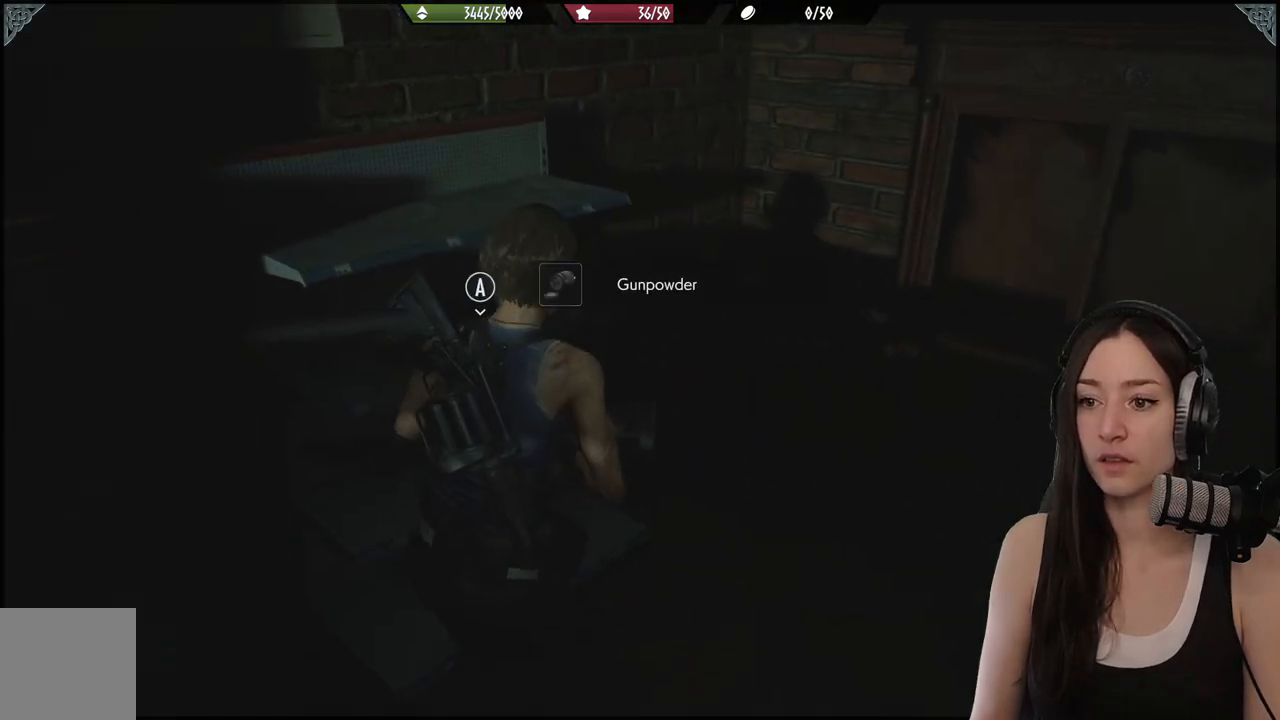
{"buttons": [], "left_stick": "center", "right_stick": "center", "events": [[117, "A", "up"]]}
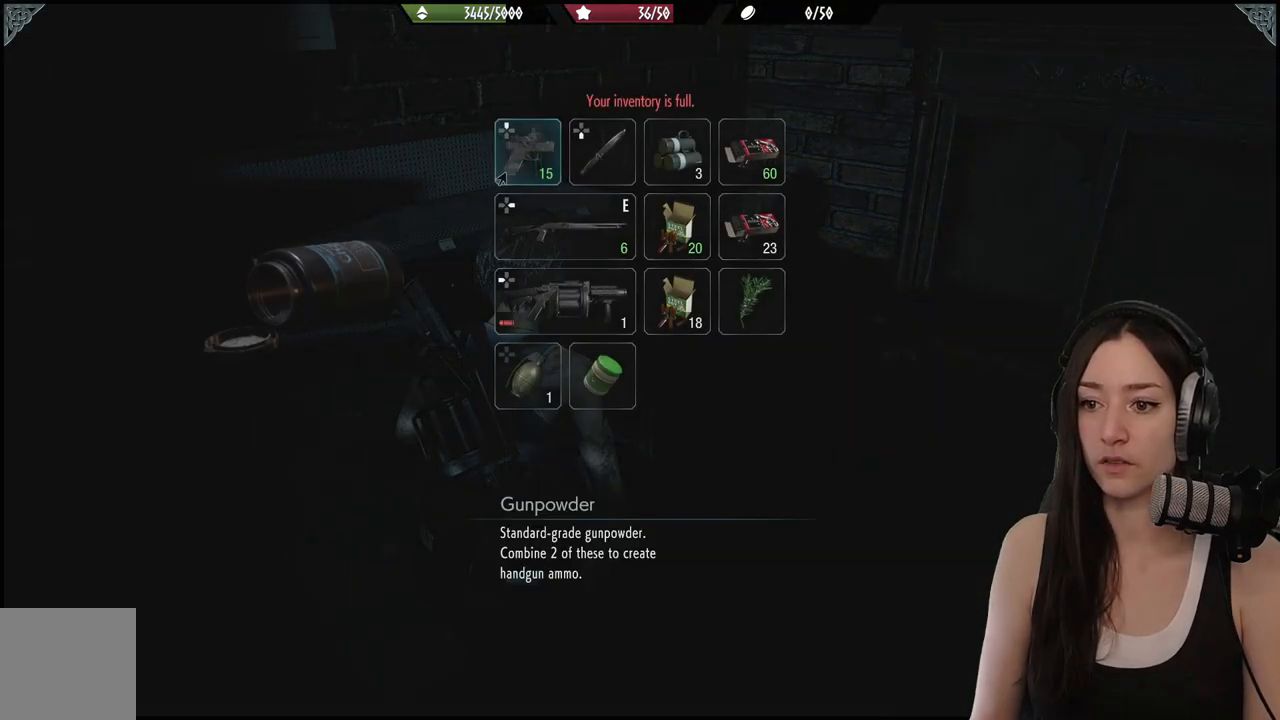
{"buttons": [], "left_stick": "center", "right_stick": "center", "events": []}
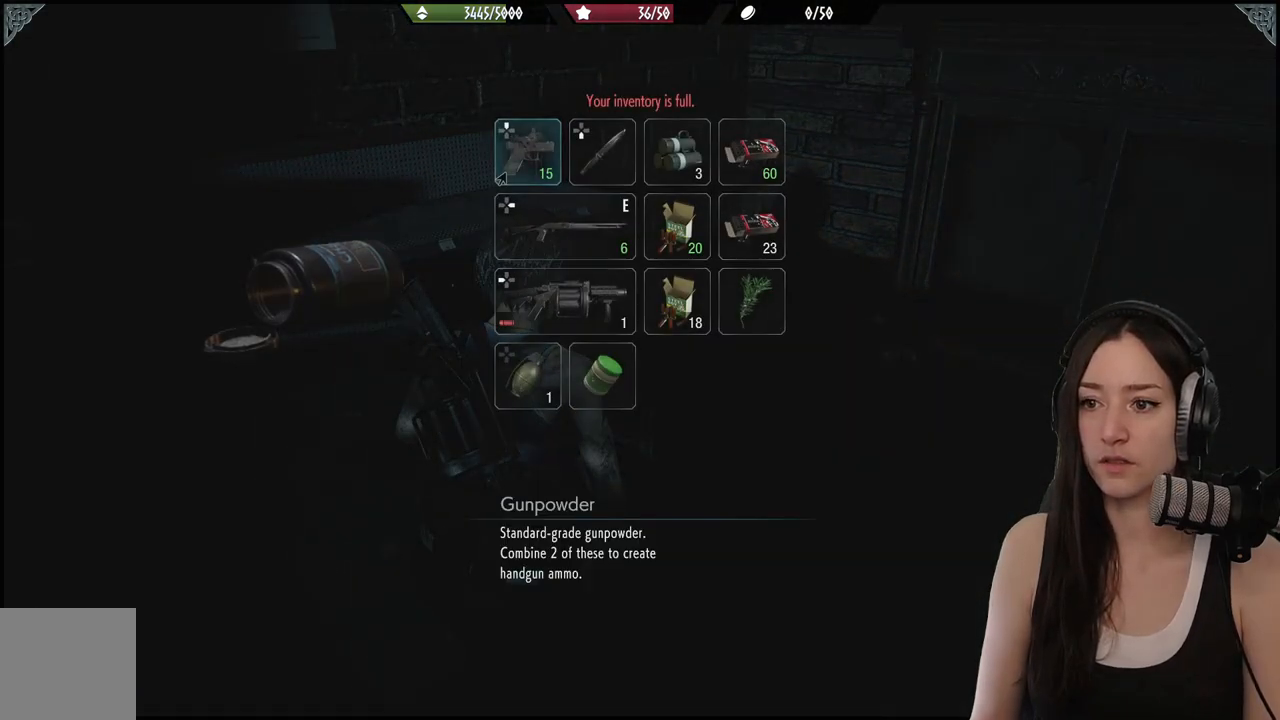
{"buttons": [], "left_stick": "center", "right_stick": "center", "events": []}
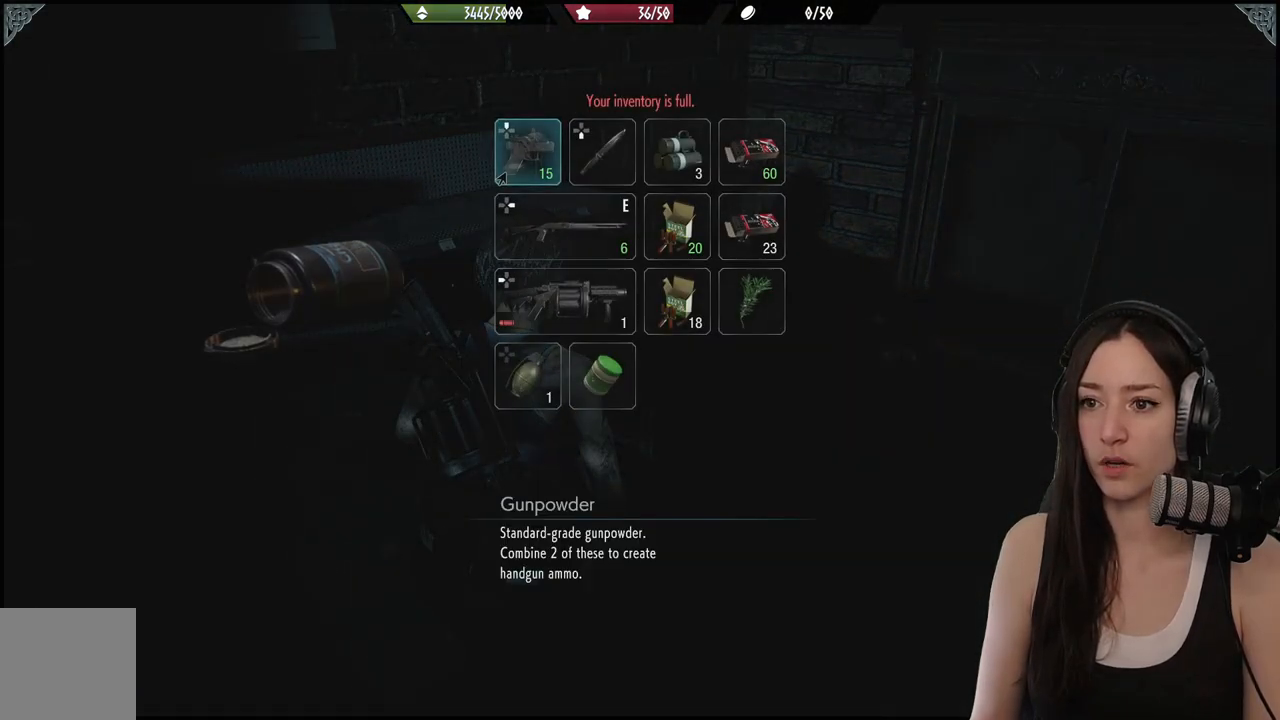
{"buttons": [], "left_stick": "right", "right_stick": "right", "events": [[100, "B", "down"], [200, "B", "up"], [267, "left_stick", "right"], [433, "right_stick", "right"]]}
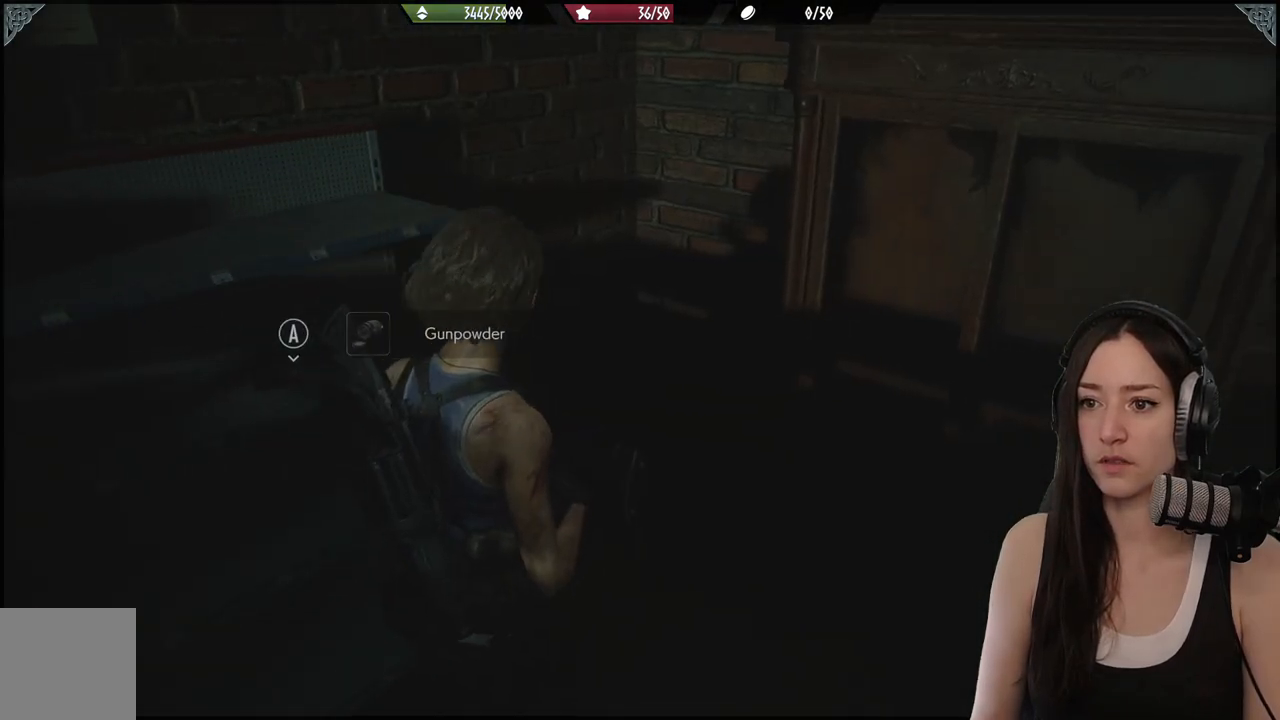
{"buttons": [], "left_stick": "up-right", "right_stick": "right", "events": [[150, "left_stick", "down-right"], [450, "left_stick", "up-right"]]}
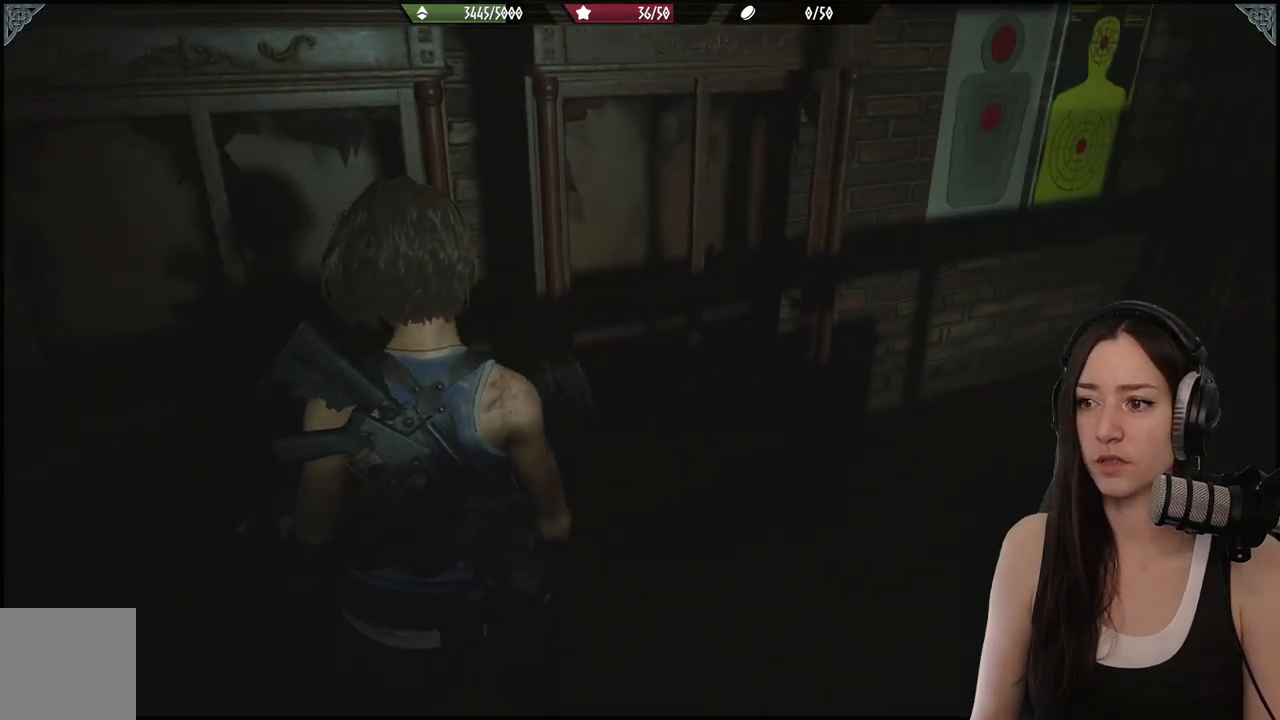
{"buttons": [], "left_stick": "center", "right_stick": "center", "events": [[167, "left_stick", "up"], [267, "left_stick", "right"], [267, "right_stick", "left"], [317, "left_stick", "center"], [317, "right_stick", "center"]]}
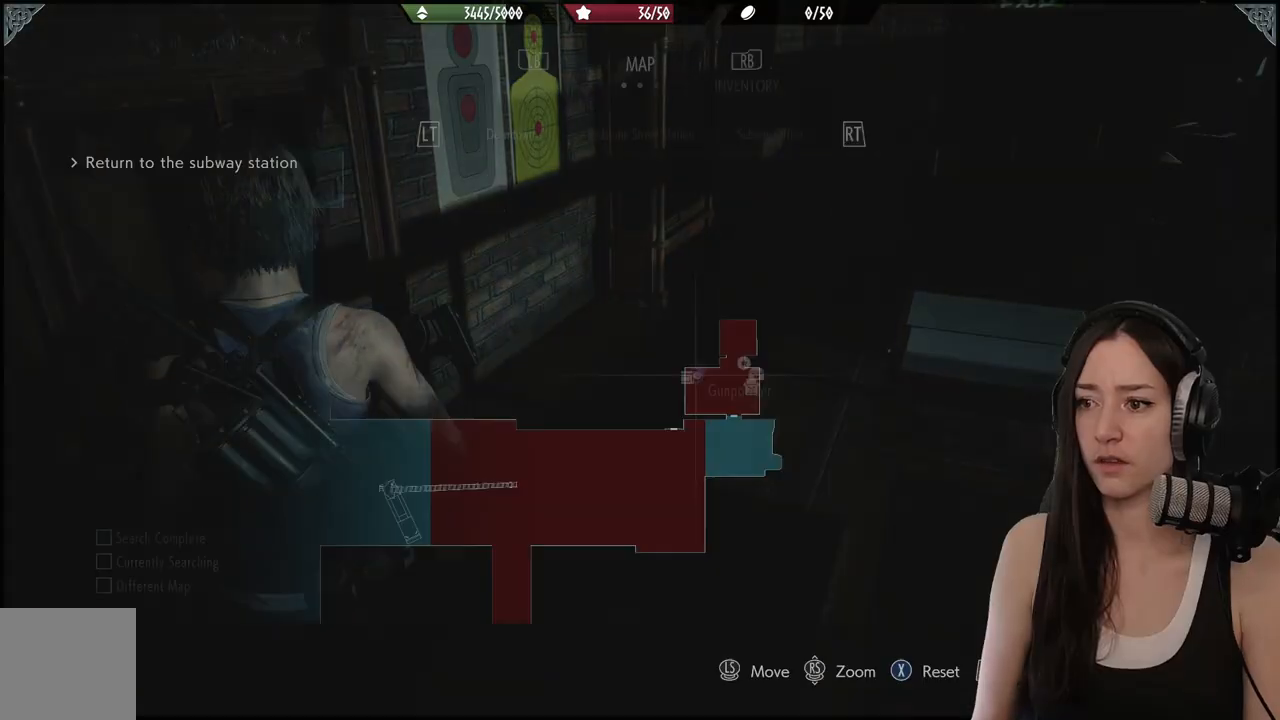
{"buttons": [], "left_stick": "center", "right_stick": "center", "events": []}
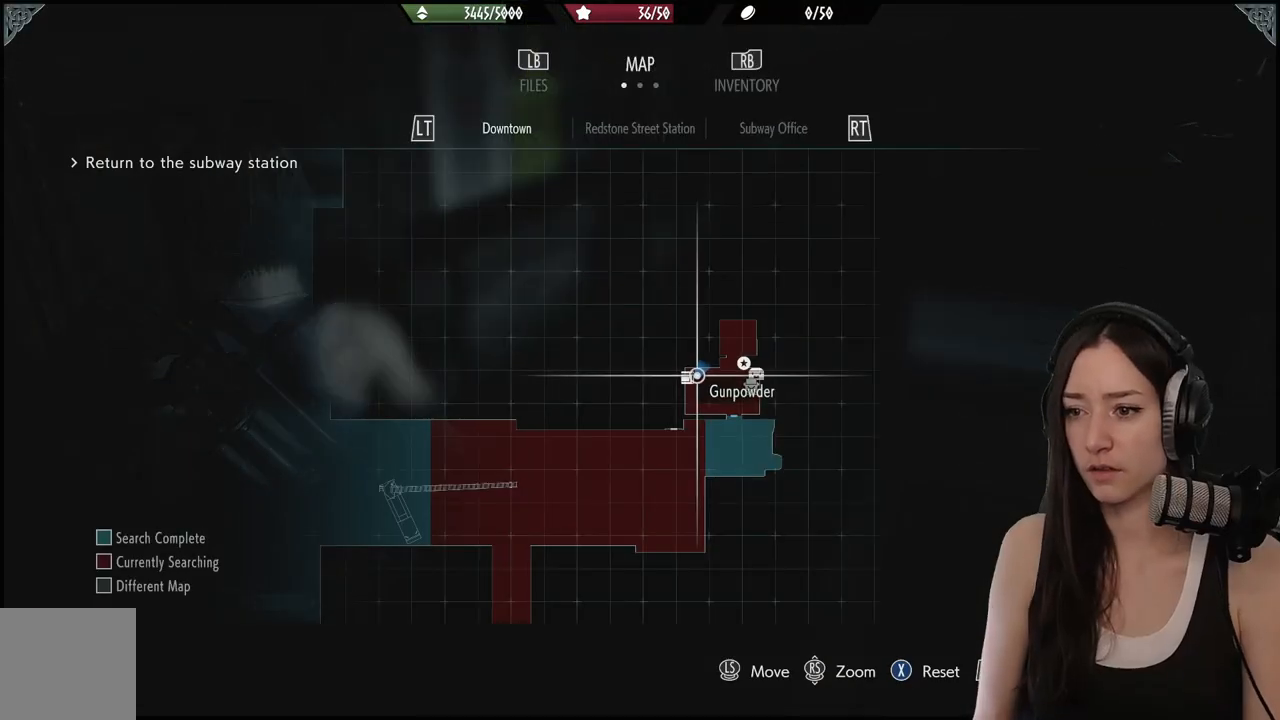
{"buttons": [], "left_stick": "down-right", "right_stick": "up", "events": [[267, "left_stick", "right"], [317, "left_stick", "down-right"], [350, "right_stick", "up"]]}
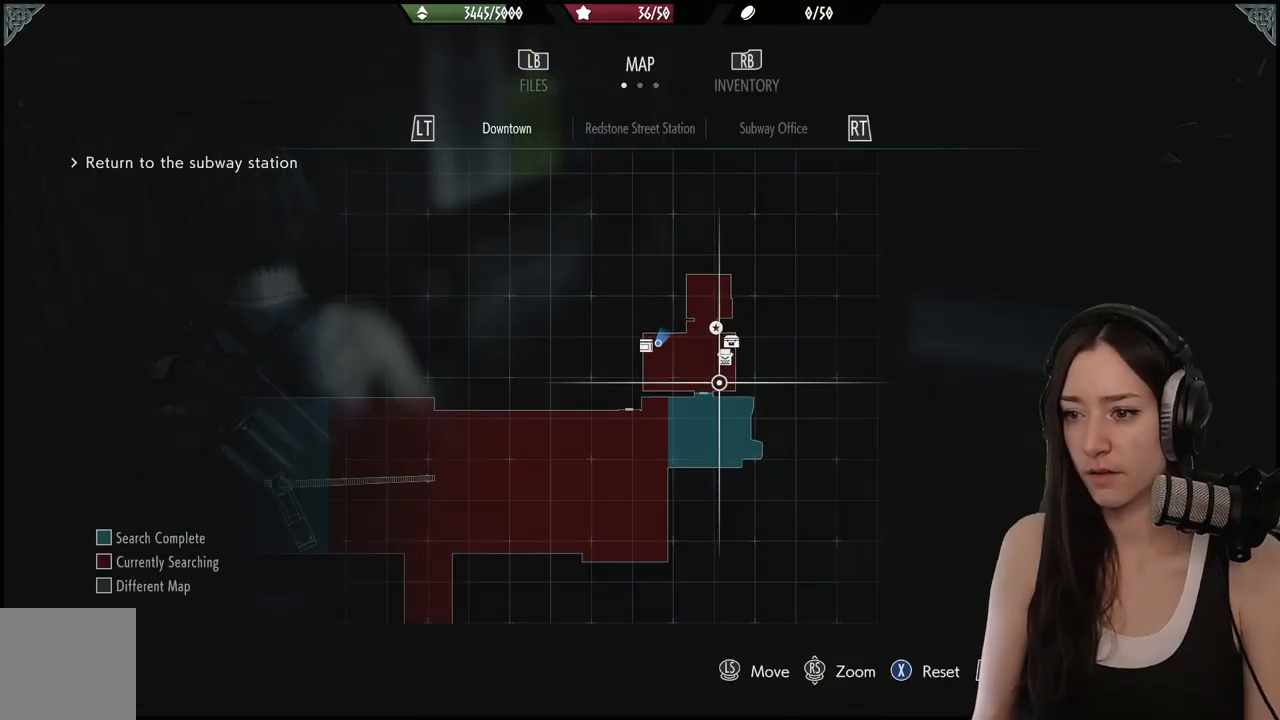
{"buttons": [], "left_stick": "center", "right_stick": "up", "events": [[67, "left_stick", "center"]]}
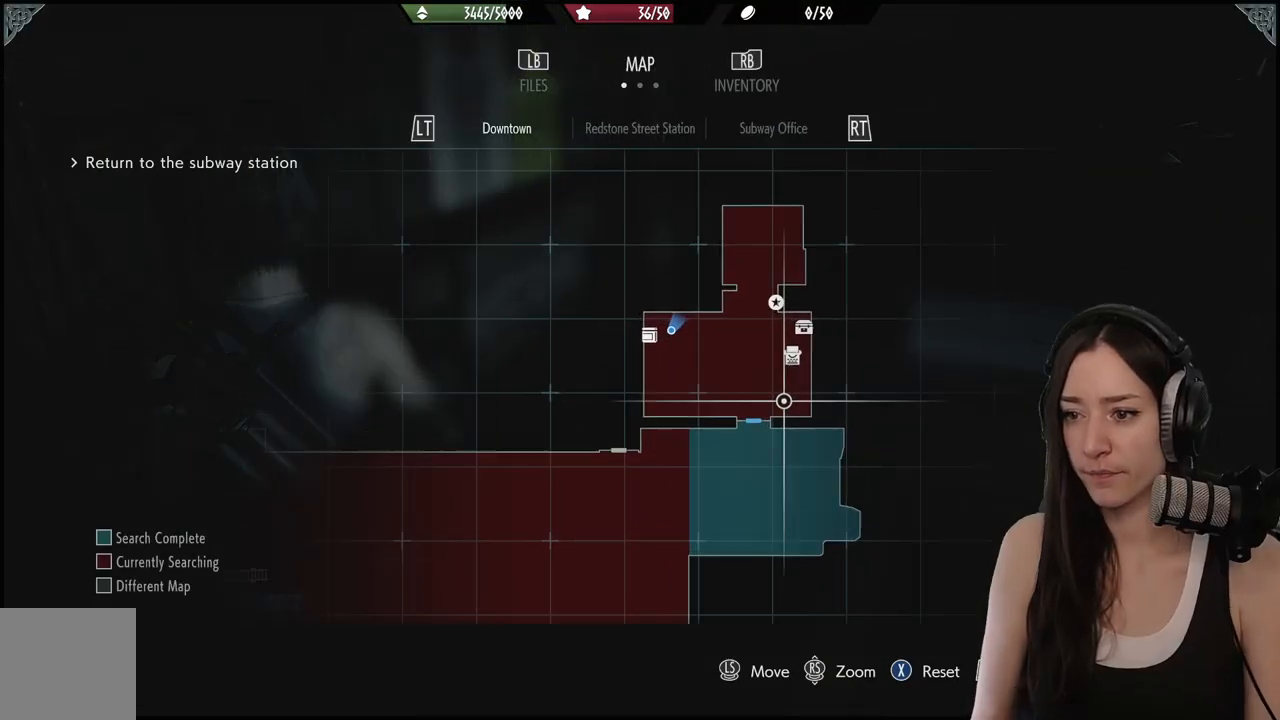
{"buttons": [], "left_stick": "center", "right_stick": "center", "events": [[167, "right_stick", "center"], [200, "left_stick", "up"], [383, "left_stick", "center"]]}
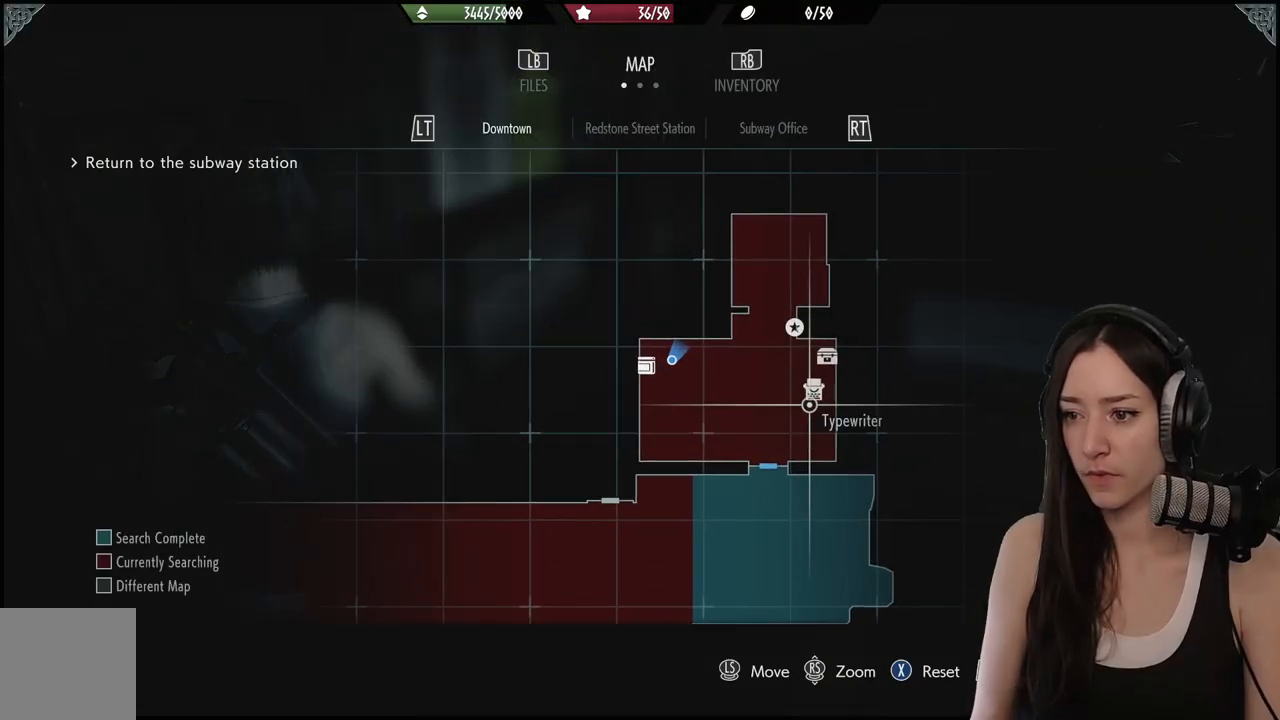
{"buttons": [], "left_stick": "center", "right_stick": "center", "events": []}
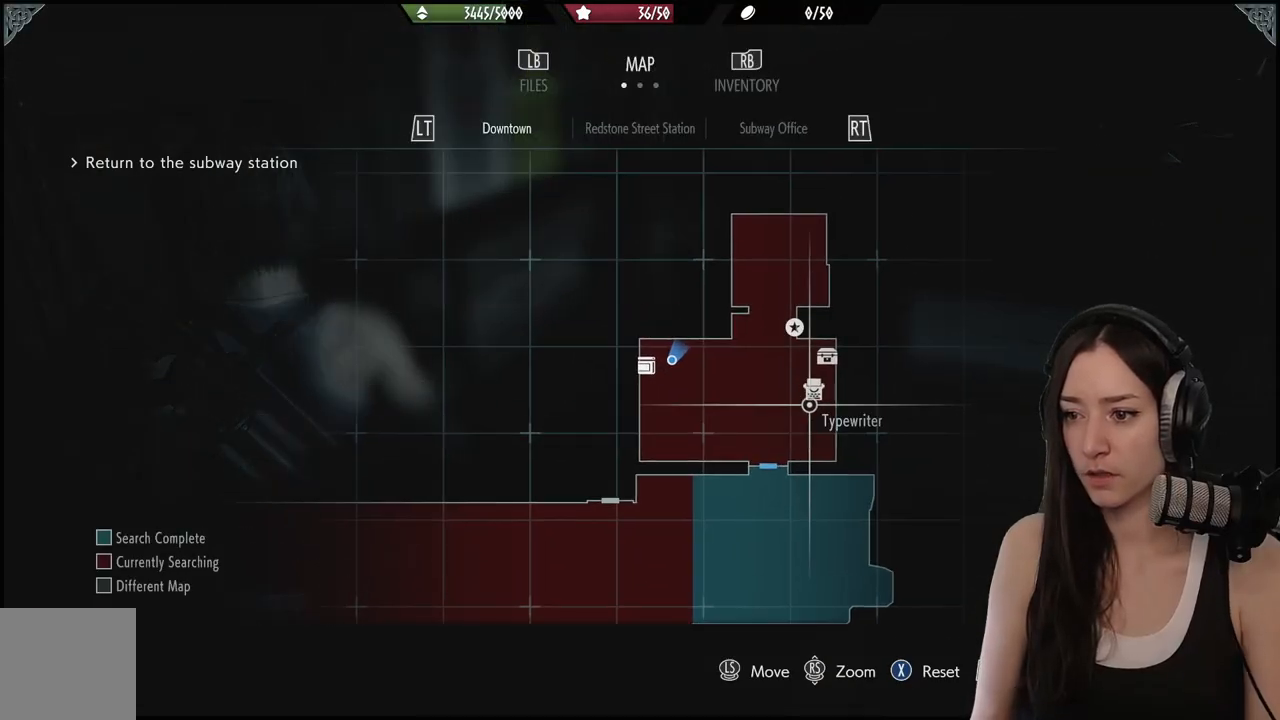
{"buttons": [], "left_stick": "up", "right_stick": "center", "events": [[367, "left_stick", "up"]]}
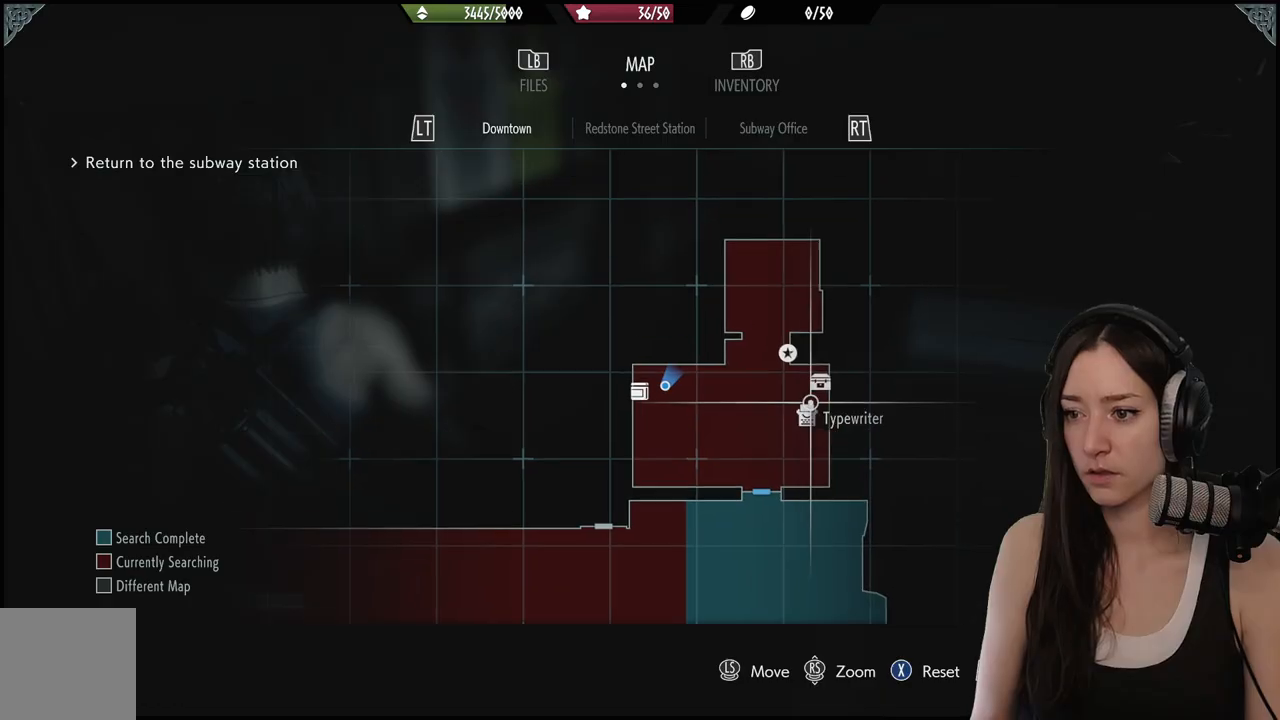
{"buttons": [], "left_stick": "down-left", "right_stick": "center", "events": [[267, "left_stick", "center"], [500, "left_stick", "down-left"]]}
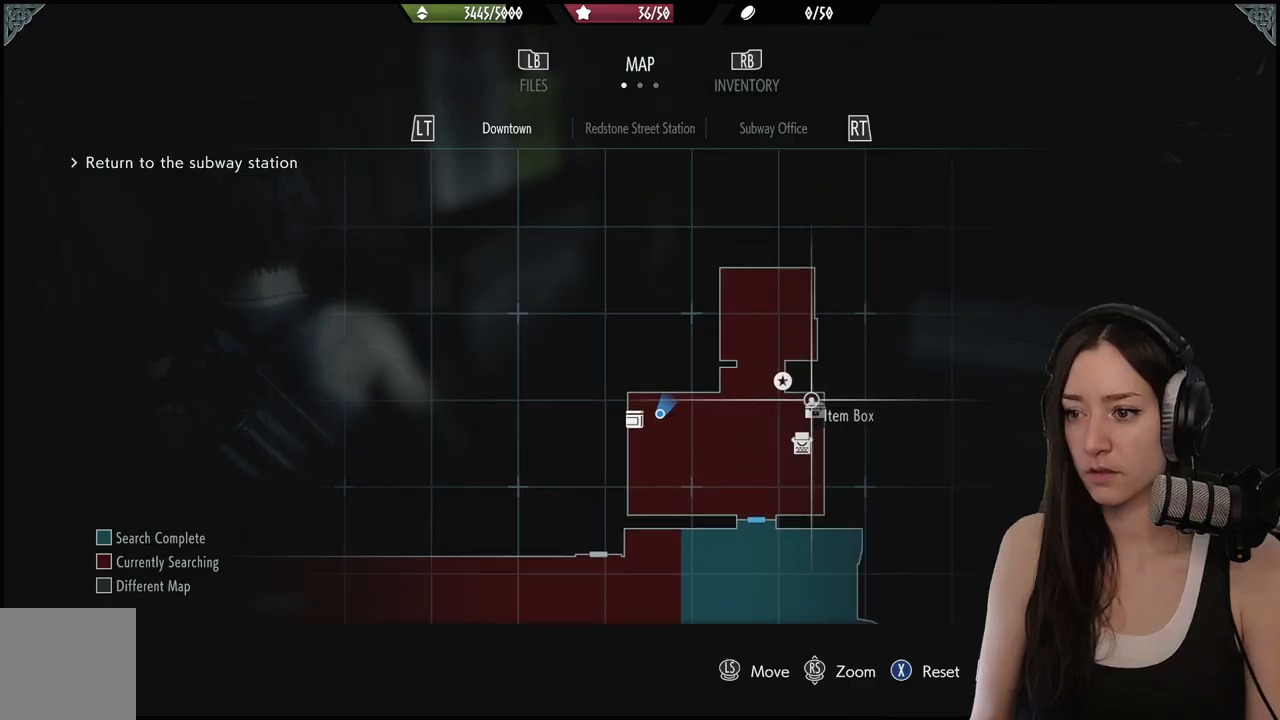
{"buttons": [], "left_stick": "left", "right_stick": "center", "events": [[200, "left_stick", "left"]]}
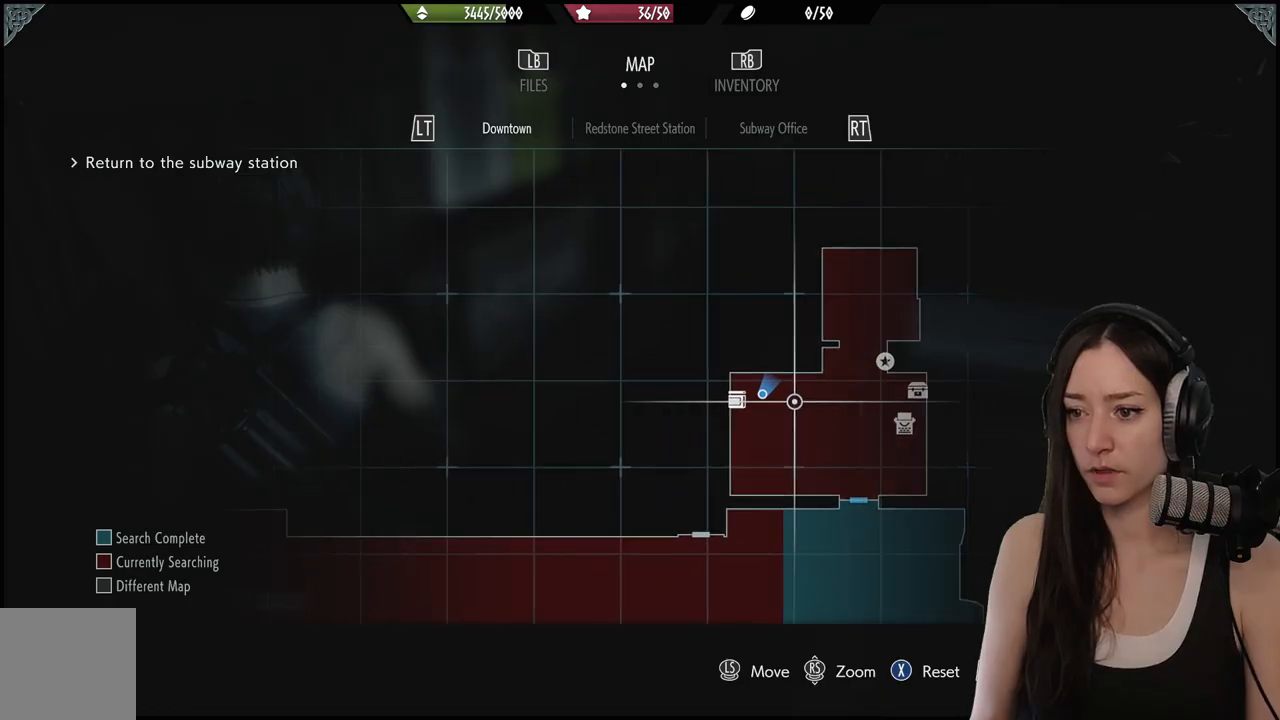
{"buttons": ["B"], "left_stick": "up", "right_stick": "center", "events": [[217, "left_stick", "center"], [467, "B", "down"], [467, "left_stick", "up"]]}
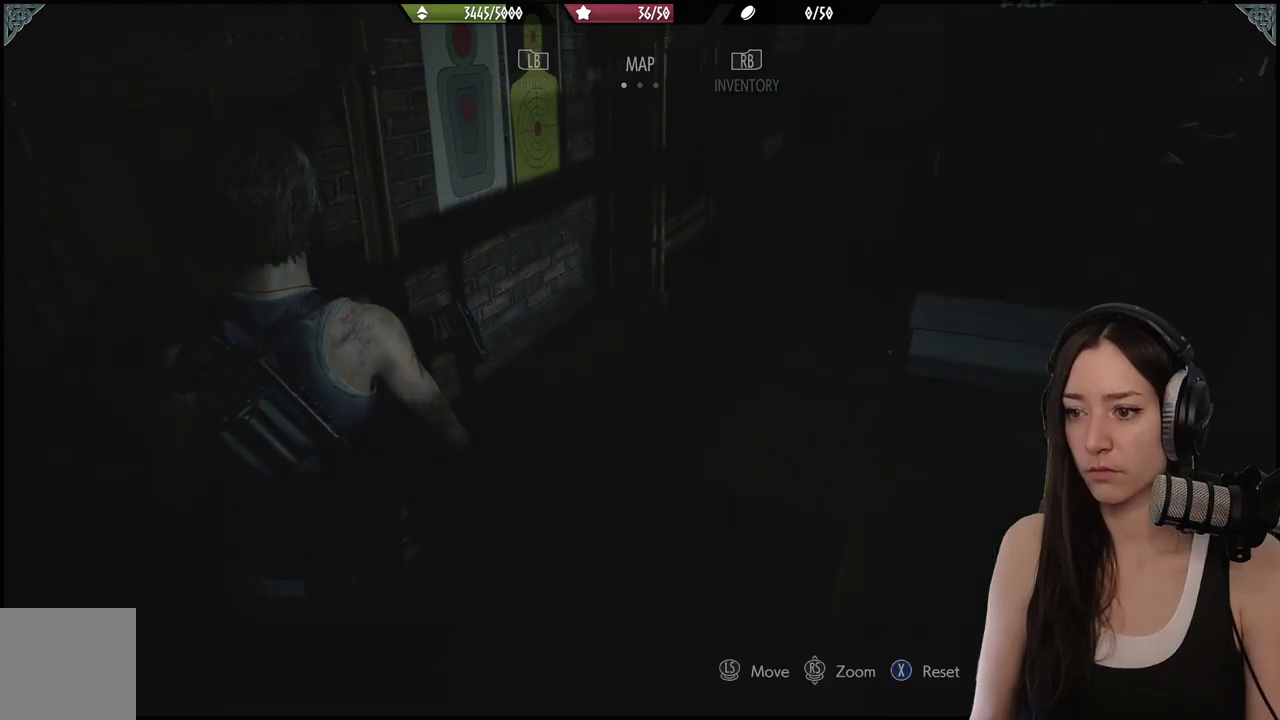
{"buttons": ["L3"], "left_stick": "up", "right_stick": "right", "events": [[50, "B", "up"], [250, "right_stick", "right"], [483, "L3", "down"]]}